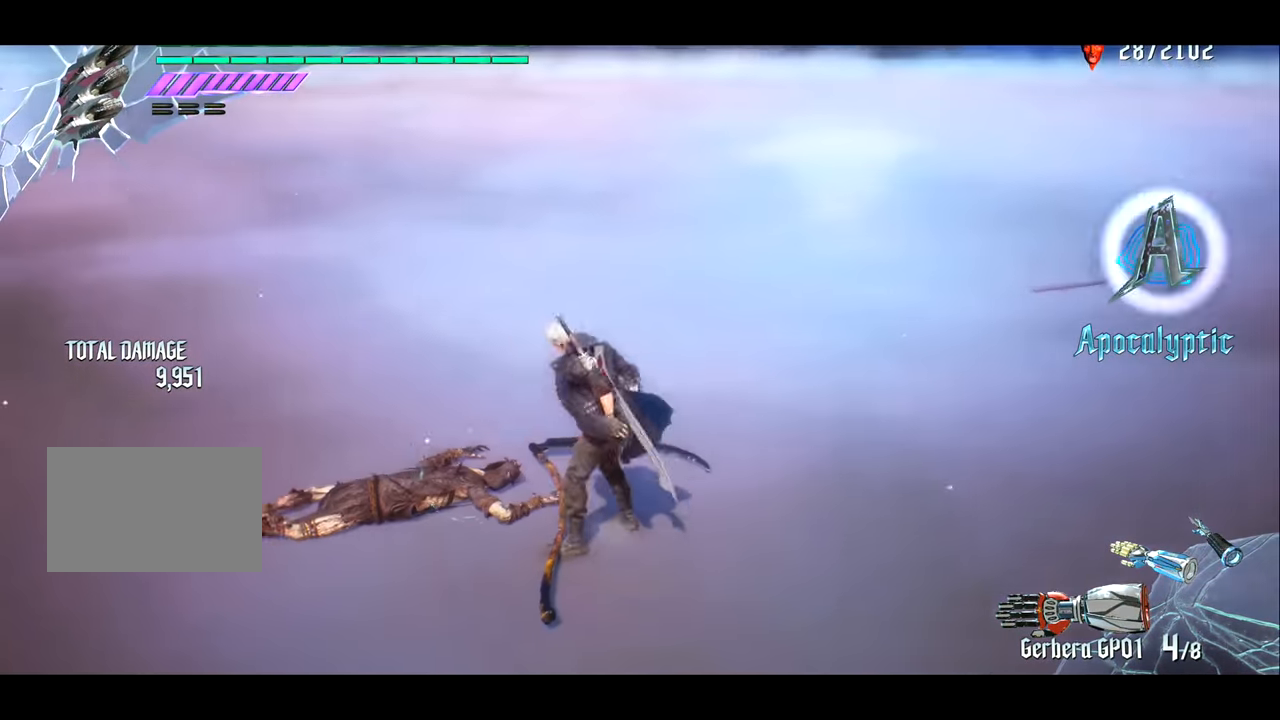
Gameplay with a controller (PlayStation layout); each line is a JSON object with the inputs held at the frame after it. "events" lists button and stick changes between this image and that frame as [ms after this image, input, new state], when the widget could be followed in between. Not read: L3 R3.
{"buttons": ["TRIANGLE", "R1"], "left_stick": "right", "right_stick": "center", "events": [[17, "right_stick", "right"], [250, "right_stick", "center"], [317, "left_stick", "right"], [351, "TRIANGLE", "down"]]}
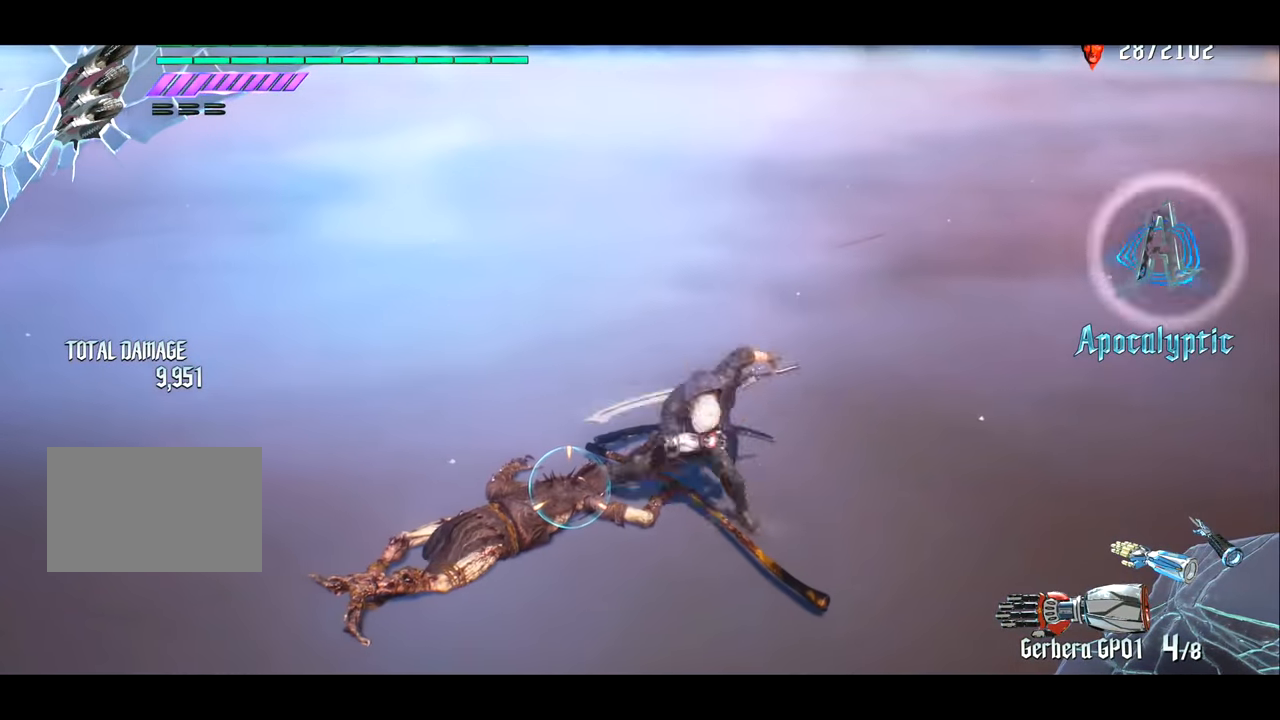
{"buttons": ["R1"], "left_stick": "center", "right_stick": "center", "events": [[417, "TRIANGLE", "up"], [450, "left_stick", "center"]]}
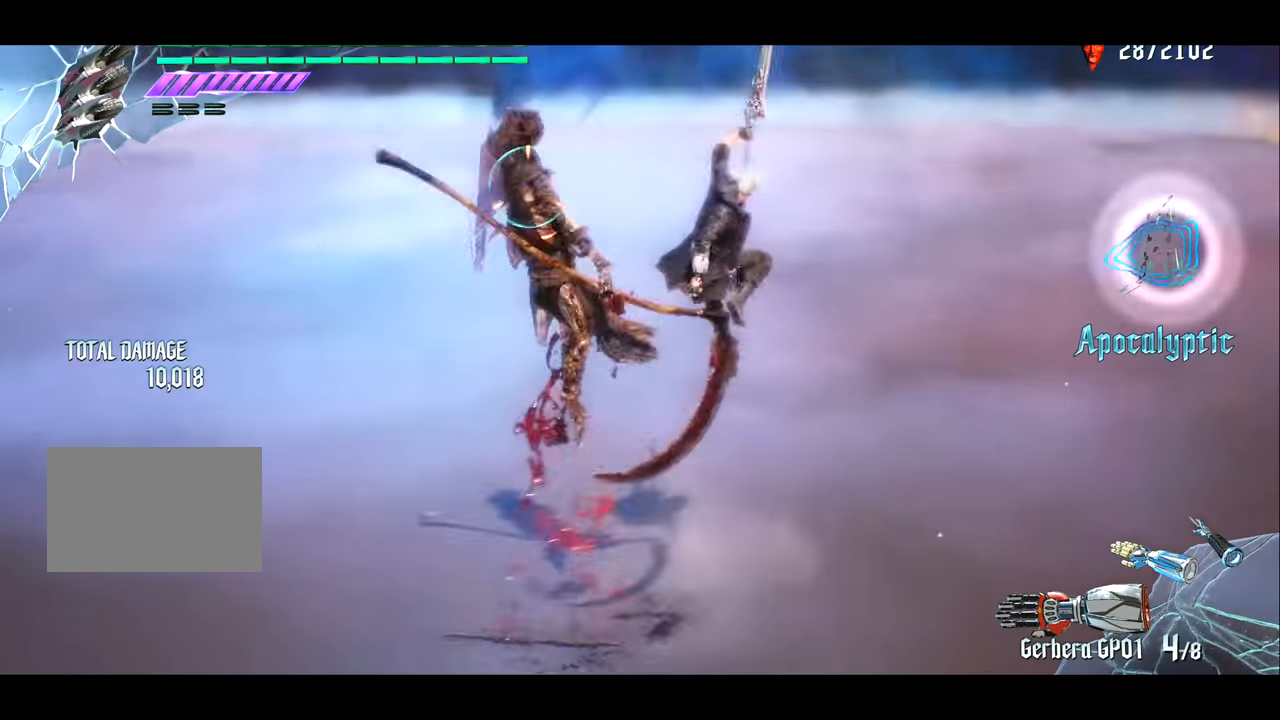
{"buttons": ["R1"], "left_stick": "right", "right_stick": "center", "events": [[117, "TRIANGLE", "down"], [250, "TRIANGLE", "up"], [384, "left_stick", "right"]]}
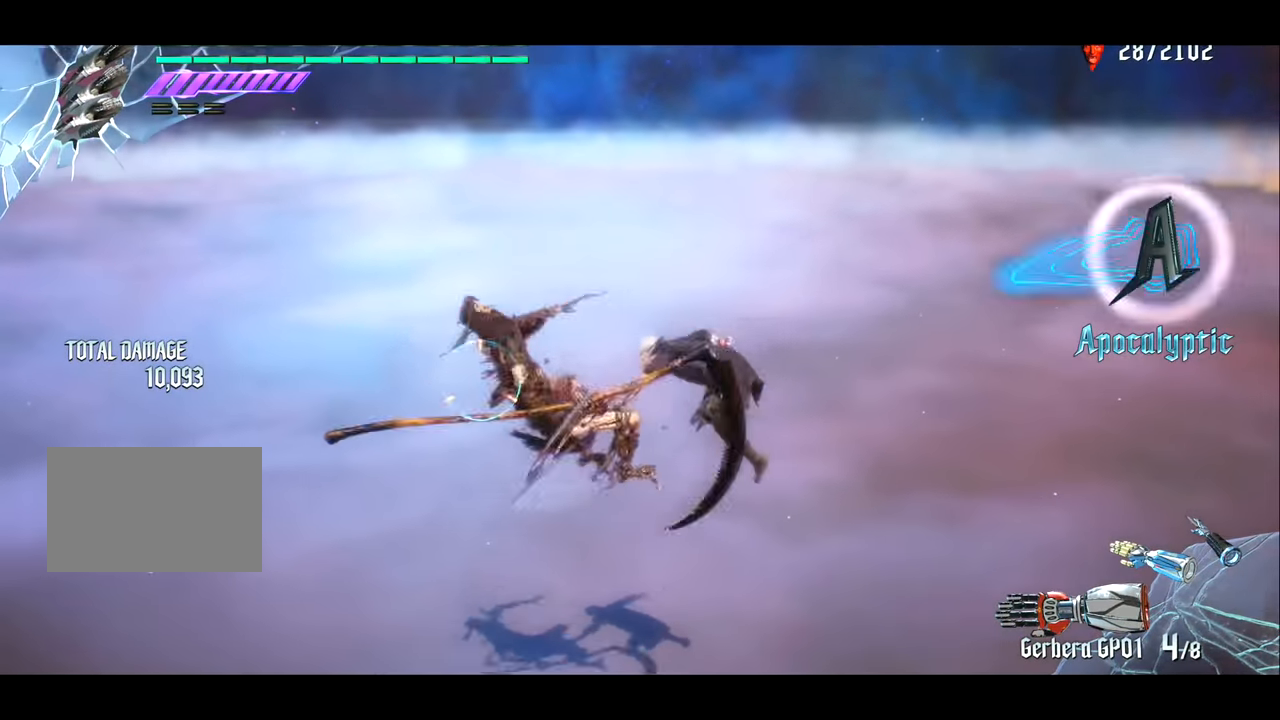
{"buttons": ["CROSS", "R1"], "left_stick": "center", "right_stick": "center", "events": [[50, "left_stick", "left"], [150, "TRIANGLE", "down"], [283, "TRIANGLE", "up"], [283, "left_stick", "center"], [484, "CROSS", "down"]]}
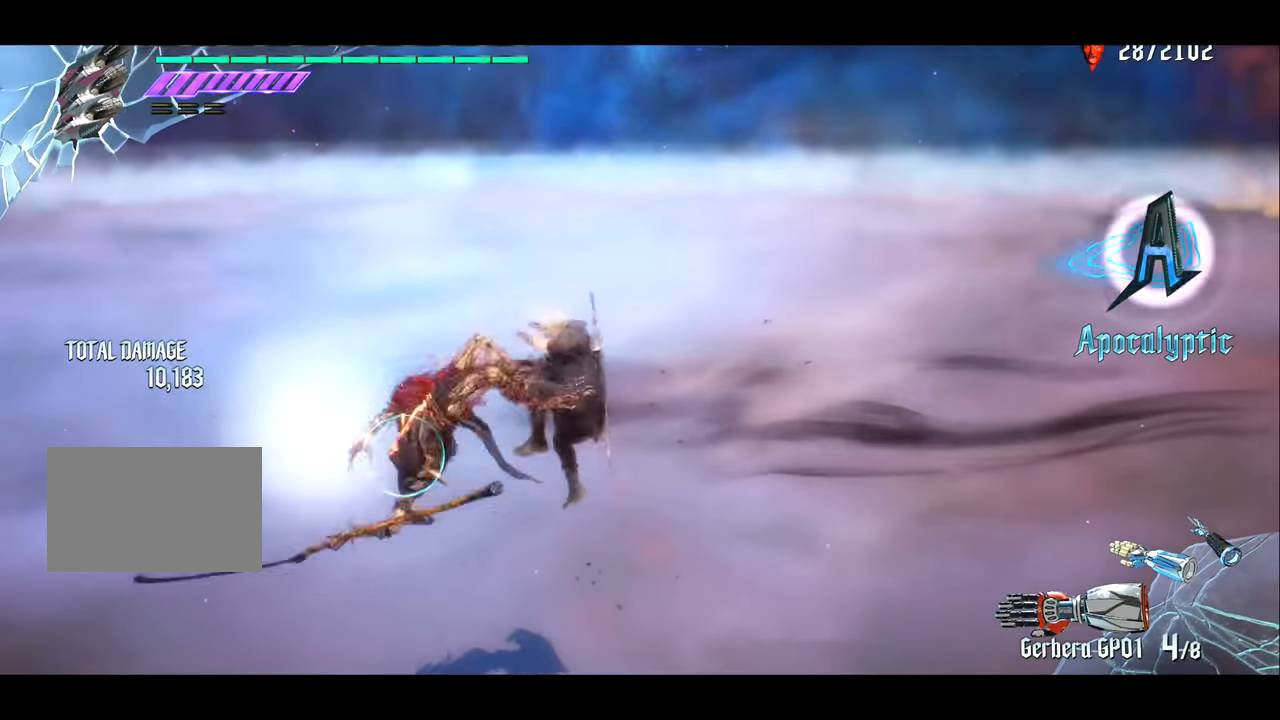
{"buttons": ["R1"], "left_stick": "center", "right_stick": "center", "events": [[117, "CROSS", "up"], [184, "left_stick", "right"], [284, "left_stick", "left"], [317, "TRIANGLE", "down"], [451, "TRIANGLE", "up"], [451, "left_stick", "center"]]}
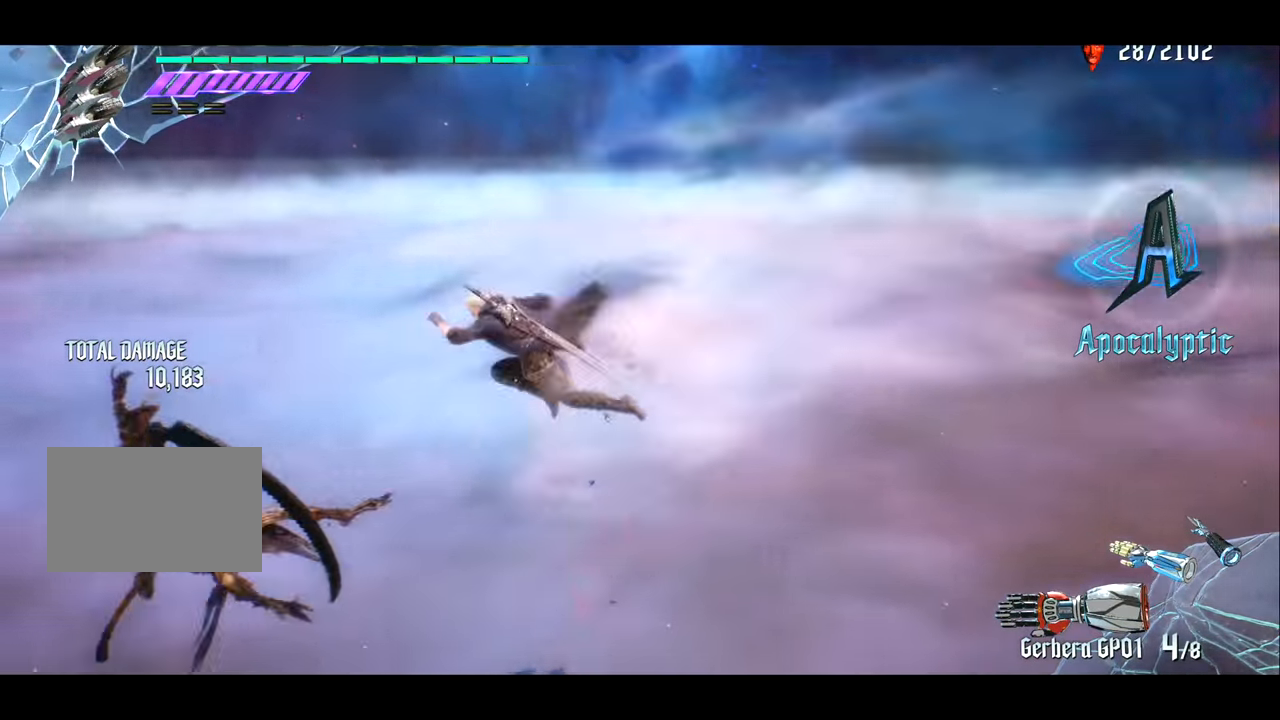
{"buttons": ["R1"], "left_stick": "center", "right_stick": "center", "events": [[350, "CROSS", "down"], [484, "CROSS", "up"]]}
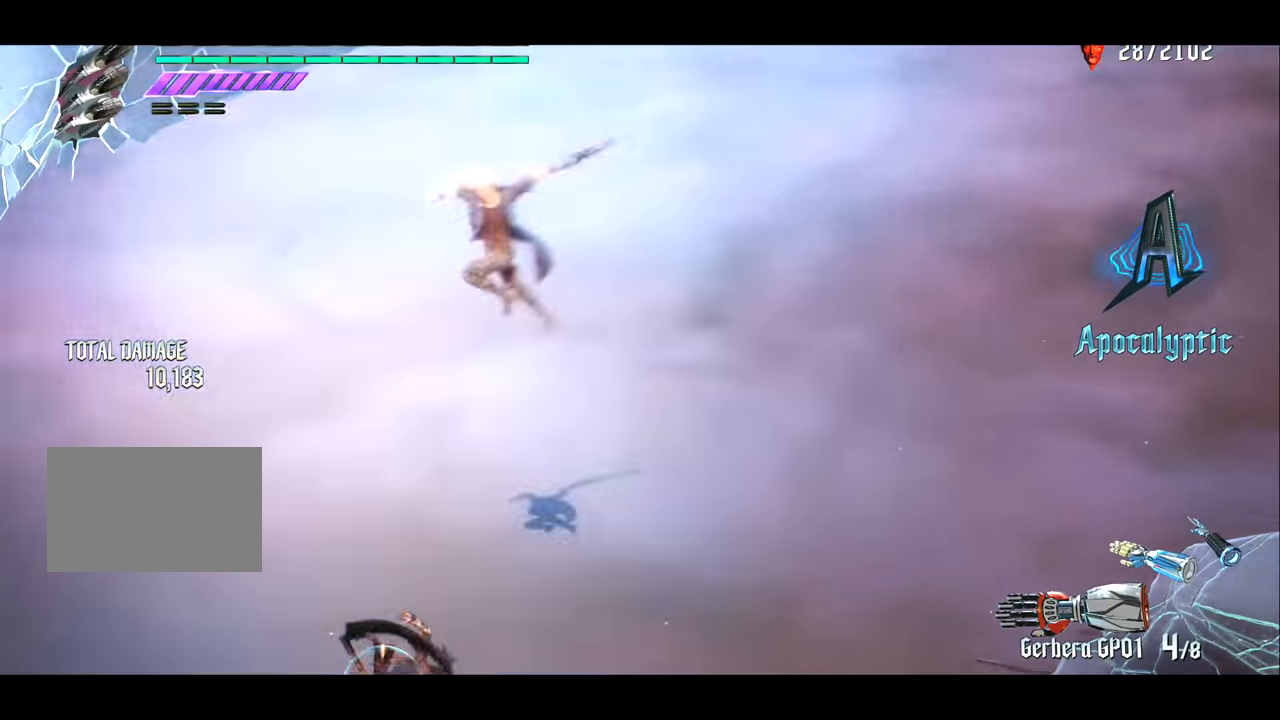
{"buttons": [], "left_stick": "center", "right_stick": "center", "events": [[418, "R1", "up"]]}
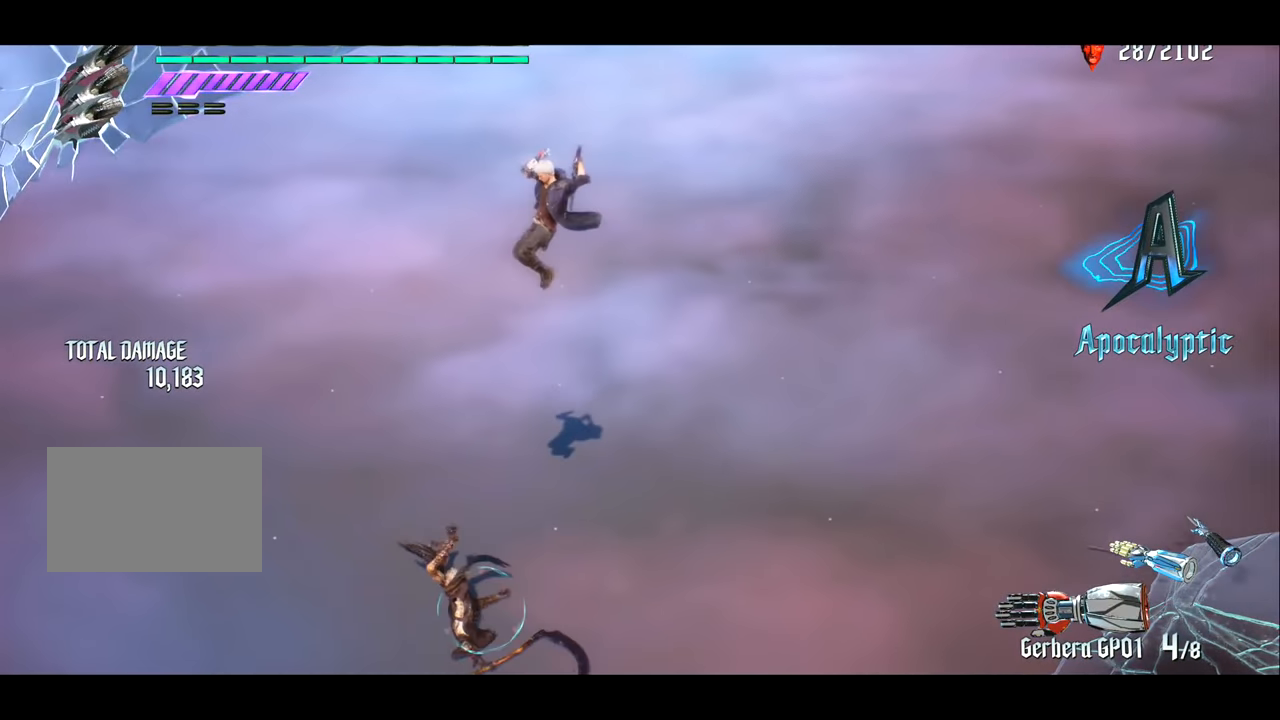
{"buttons": [], "left_stick": "center", "right_stick": "right", "events": [[450, "right_stick", "right"]]}
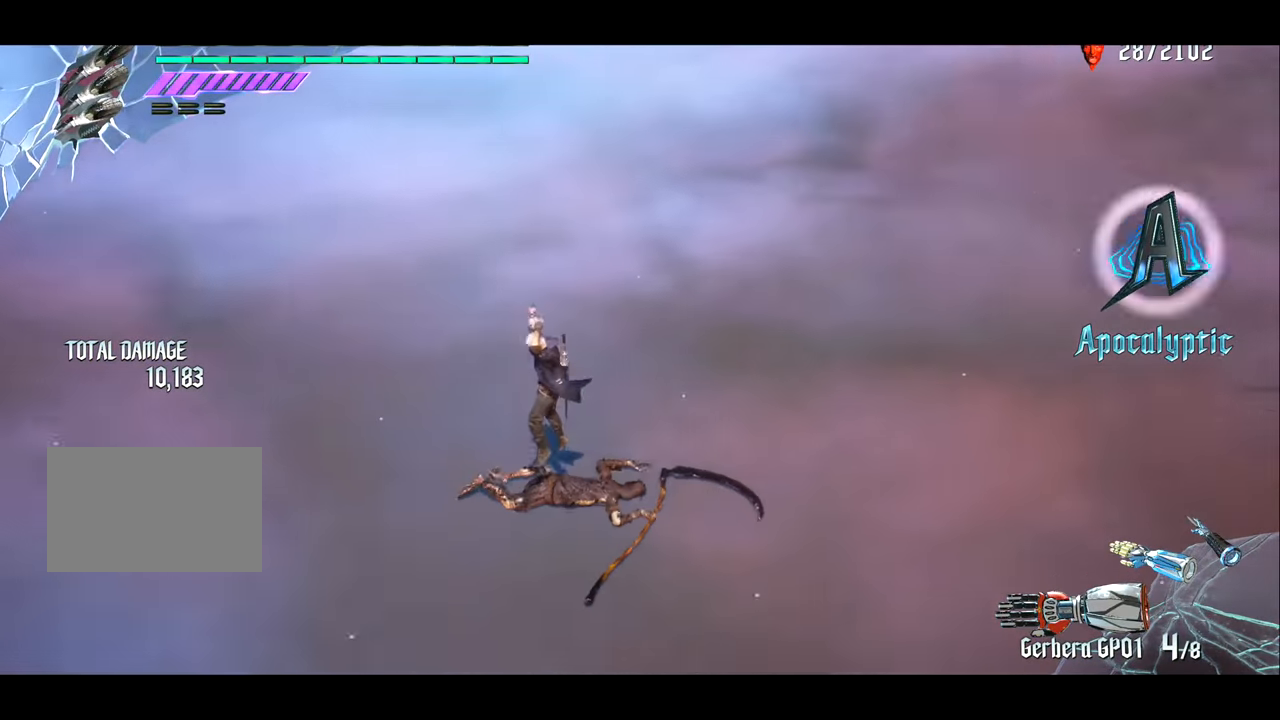
{"buttons": ["R1"], "left_stick": "center", "right_stick": "left", "events": [[117, "right_stick", "center"], [184, "R1", "down"], [217, "right_stick", "left"]]}
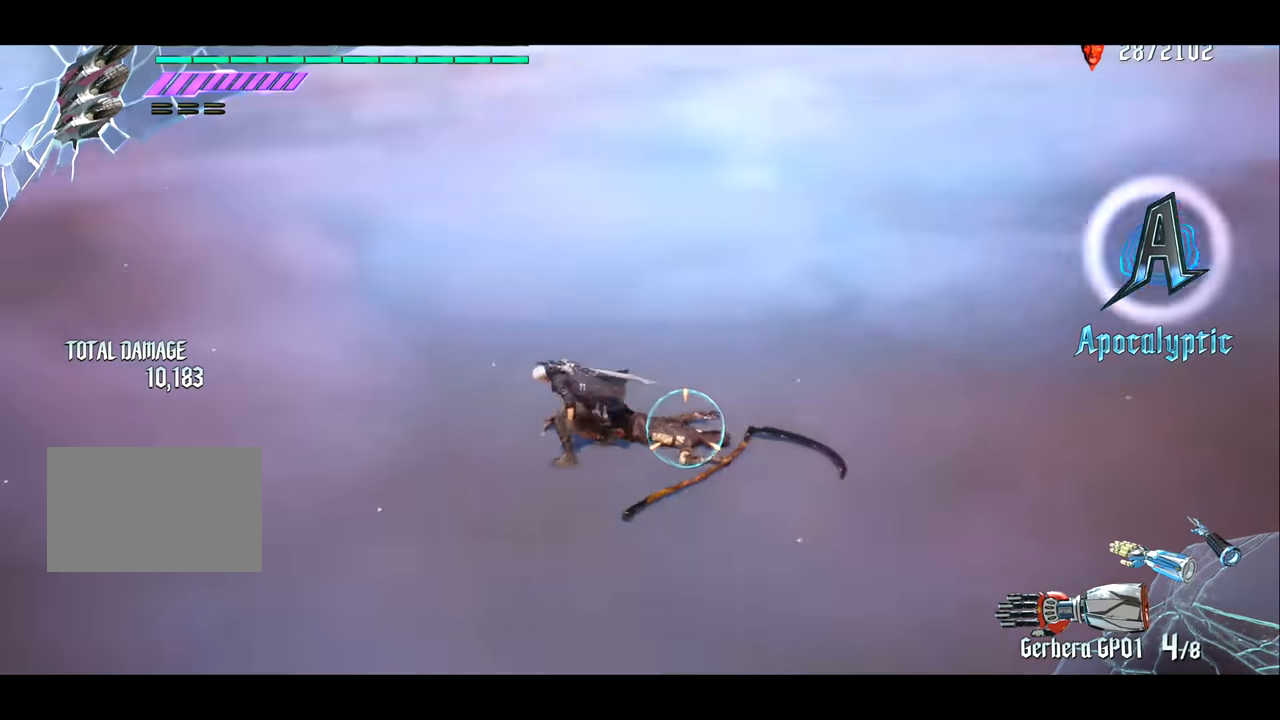
{"buttons": ["TRIANGLE", "R1"], "left_stick": "left", "right_stick": "center", "events": [[83, "left_stick", "left"], [150, "right_stick", "center"], [217, "TRIANGLE", "down"]]}
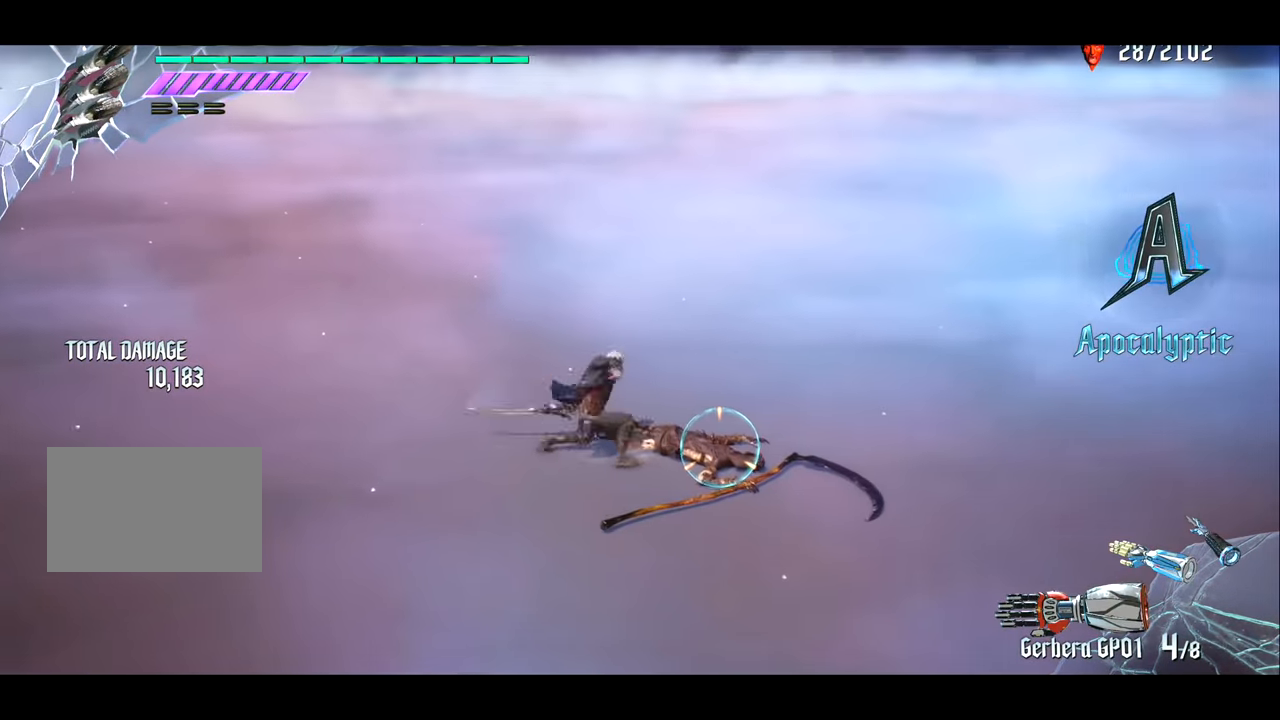
{"buttons": ["TRIANGLE", "R1"], "left_stick": "center", "right_stick": "center", "events": [[251, "left_stick", "center"], [284, "TRIANGLE", "up"], [451, "TRIANGLE", "down"]]}
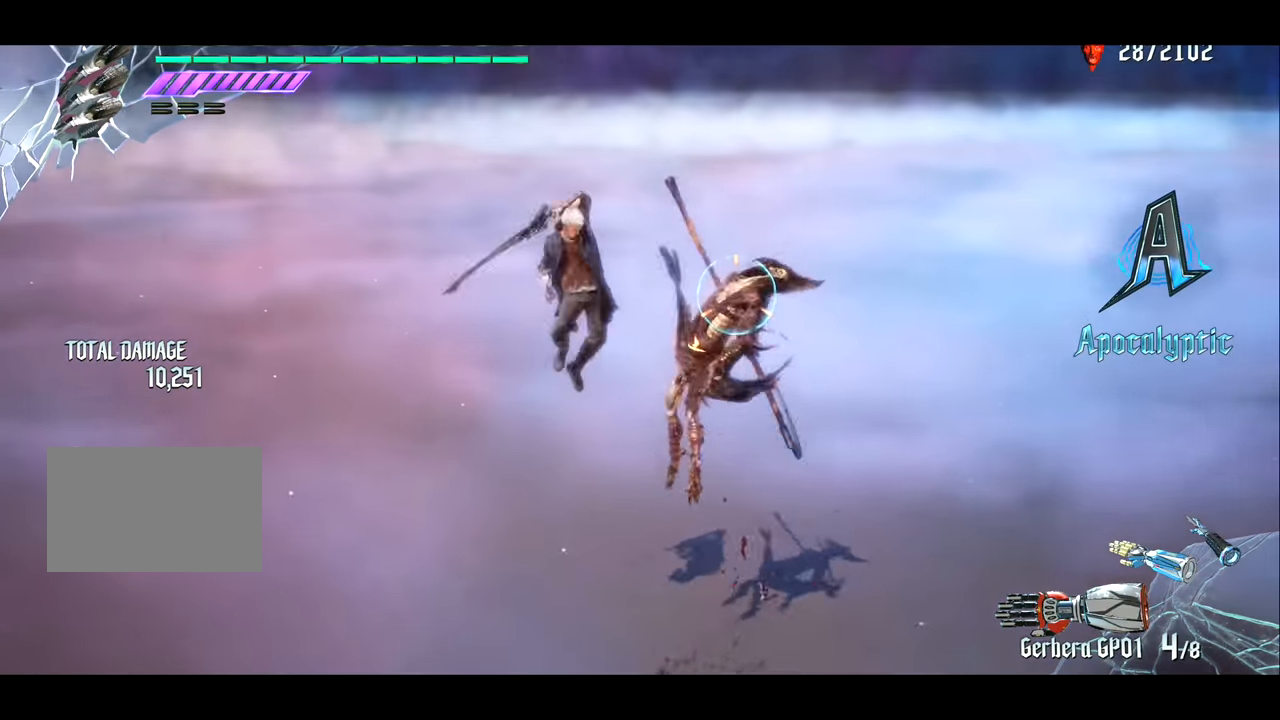
{"buttons": ["TRIANGLE", "R1"], "left_stick": "left", "right_stick": "center", "events": [[50, "TRIANGLE", "up"], [217, "left_stick", "left"], [384, "left_stick", "right"], [450, "TRIANGLE", "down"], [484, "left_stick", "left"]]}
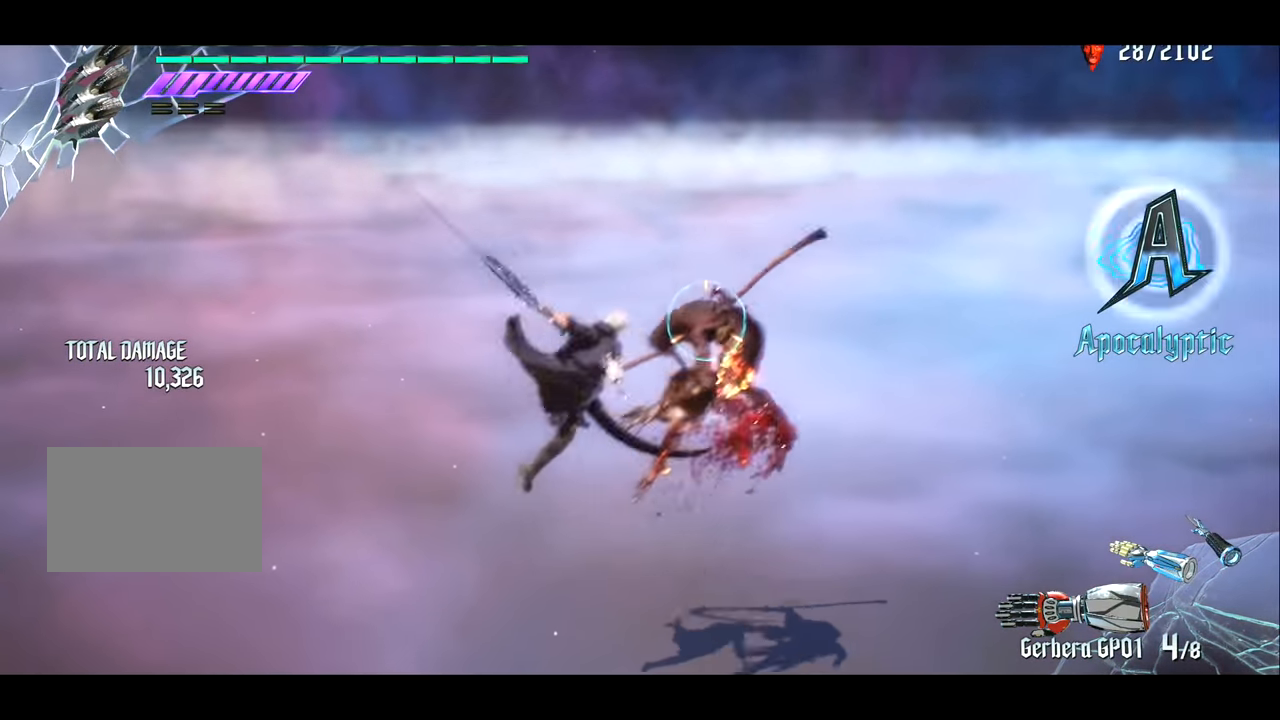
{"buttons": ["R1"], "left_stick": "center", "right_stick": "center", "events": [[33, "TRIANGLE", "up"], [33, "left_stick", "center"], [67, "CROSS", "down"], [167, "CROSS", "up"]]}
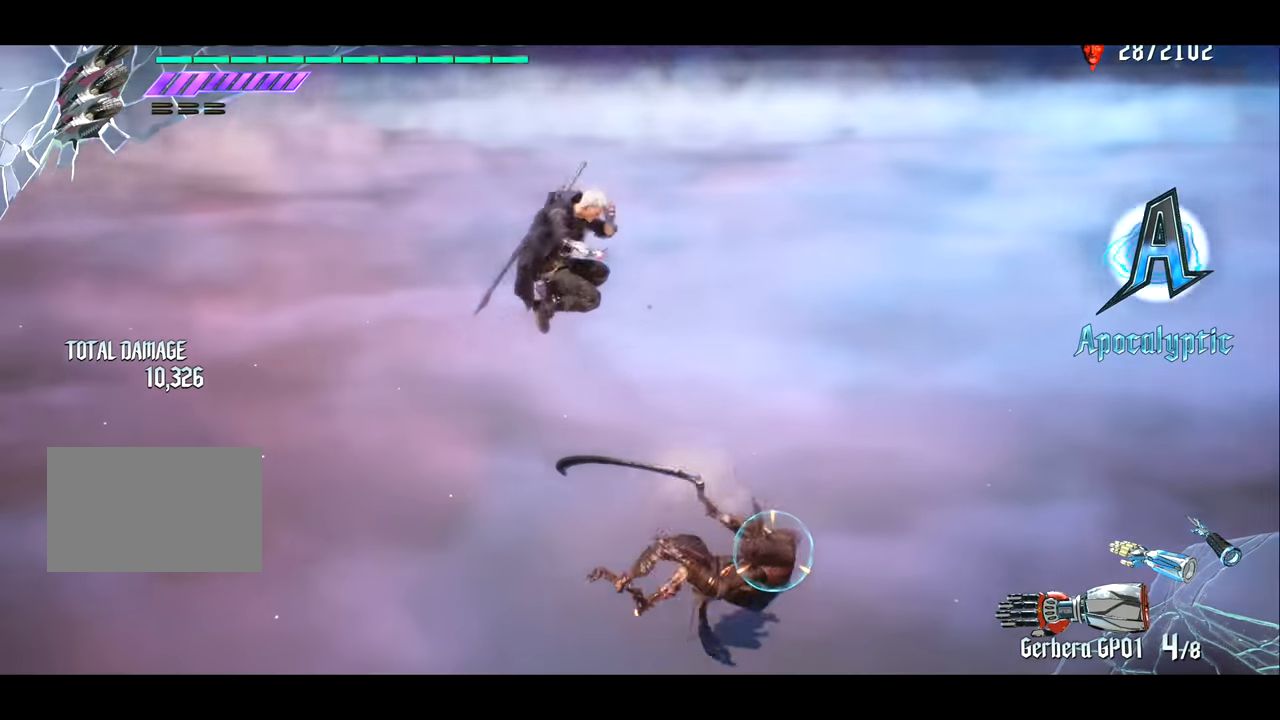
{"buttons": ["R1"], "left_stick": "center", "right_stick": "center", "events": []}
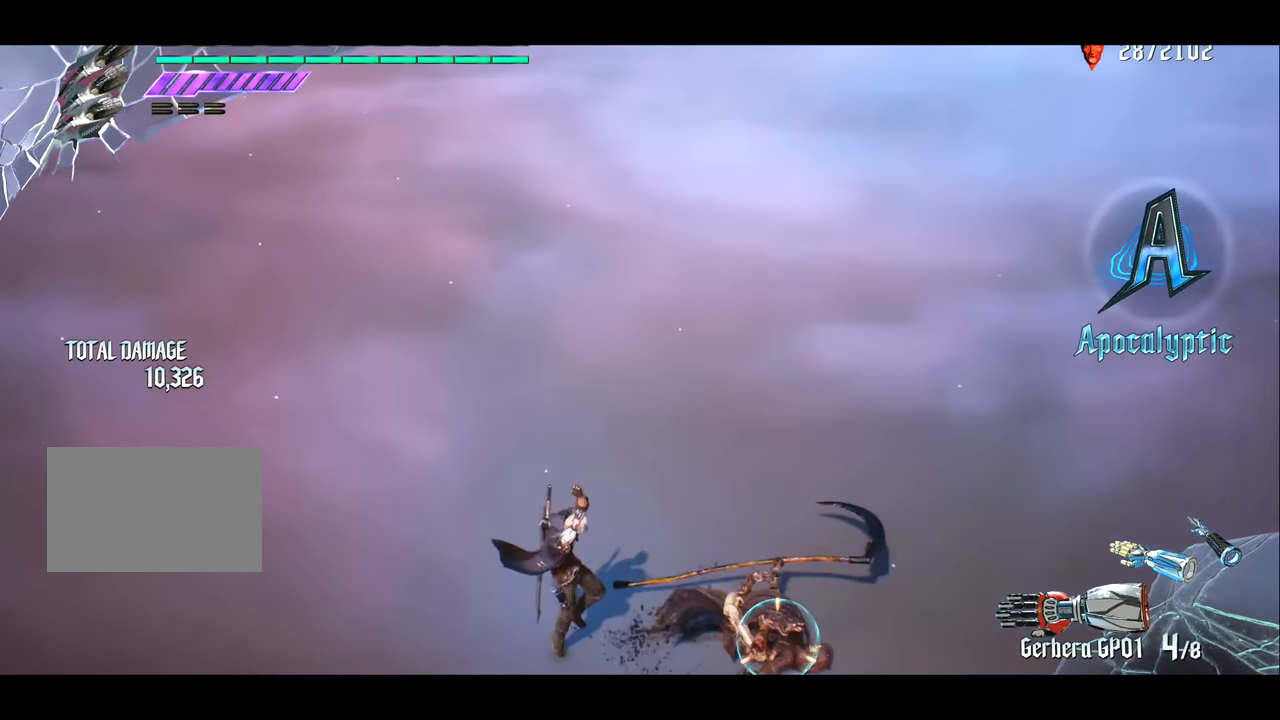
{"buttons": ["R1"], "left_stick": "center", "right_stick": "center", "events": []}
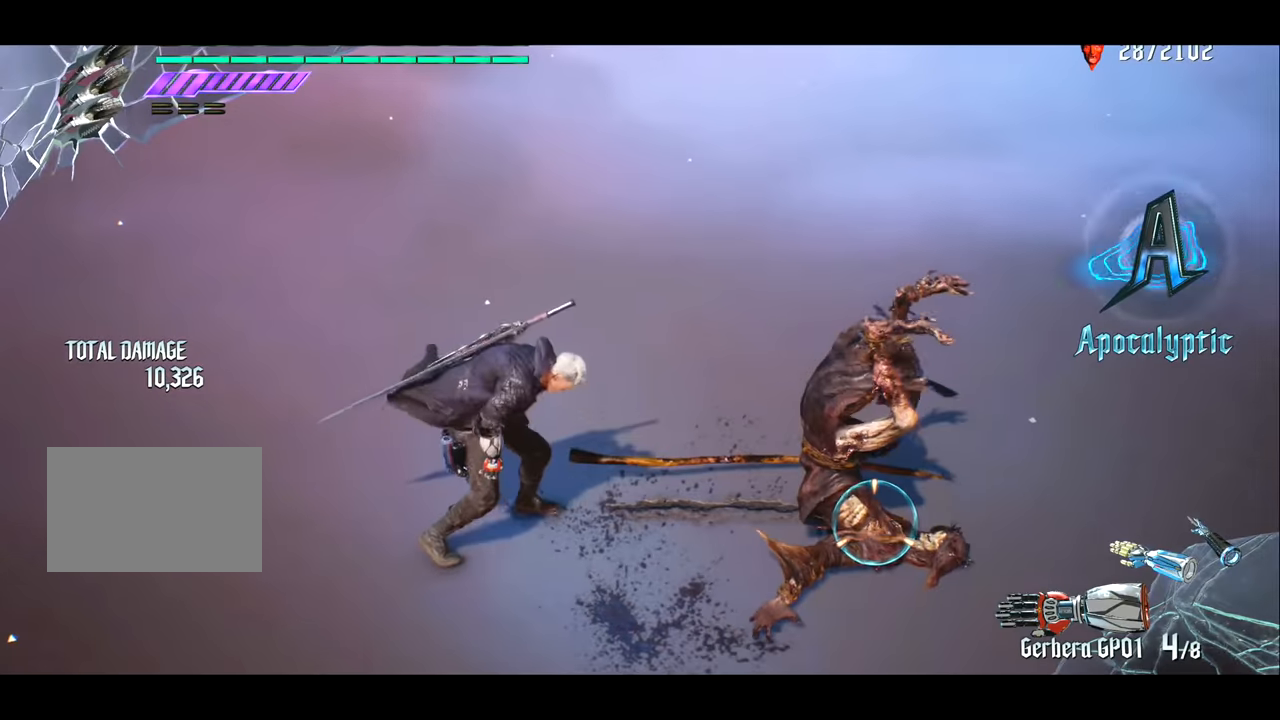
{"buttons": ["R1"], "left_stick": "center", "right_stick": "center", "events": []}
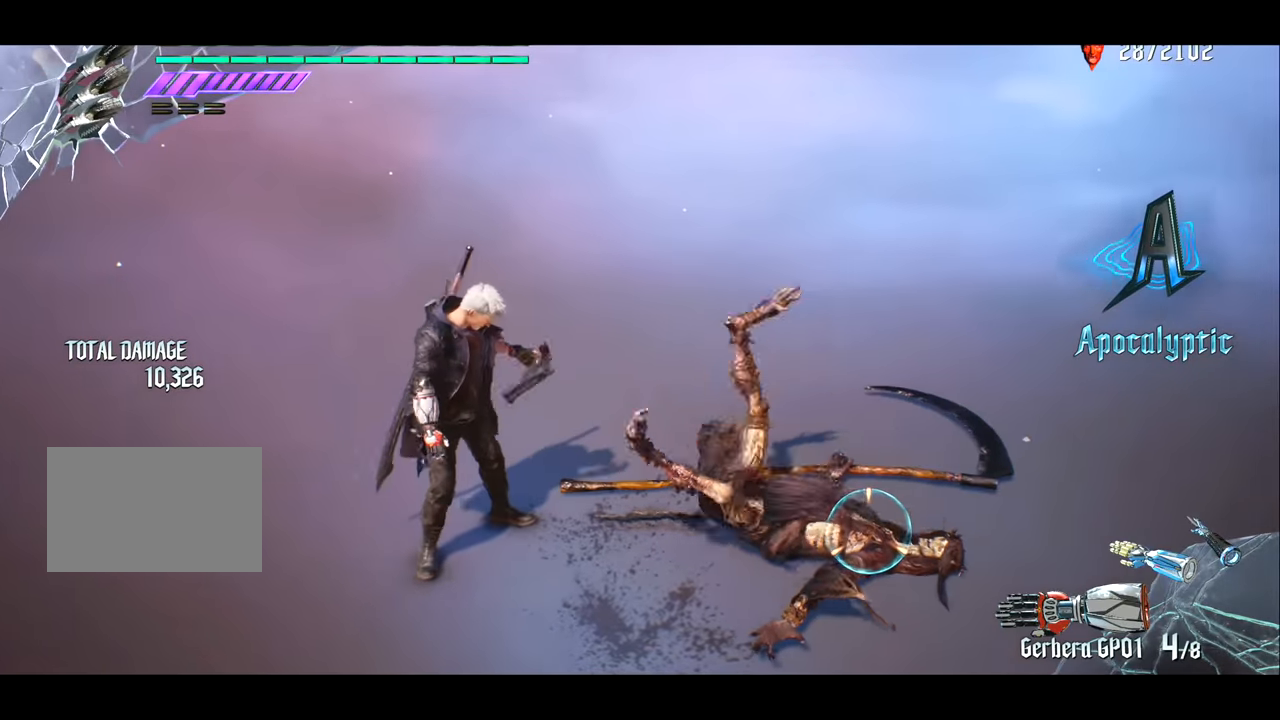
{"buttons": ["TRIANGLE", "R1"], "left_stick": "left", "right_stick": "center", "events": [[201, "right_stick", "right"], [367, "right_stick", "center"], [401, "left_stick", "left"], [451, "TRIANGLE", "down"]]}
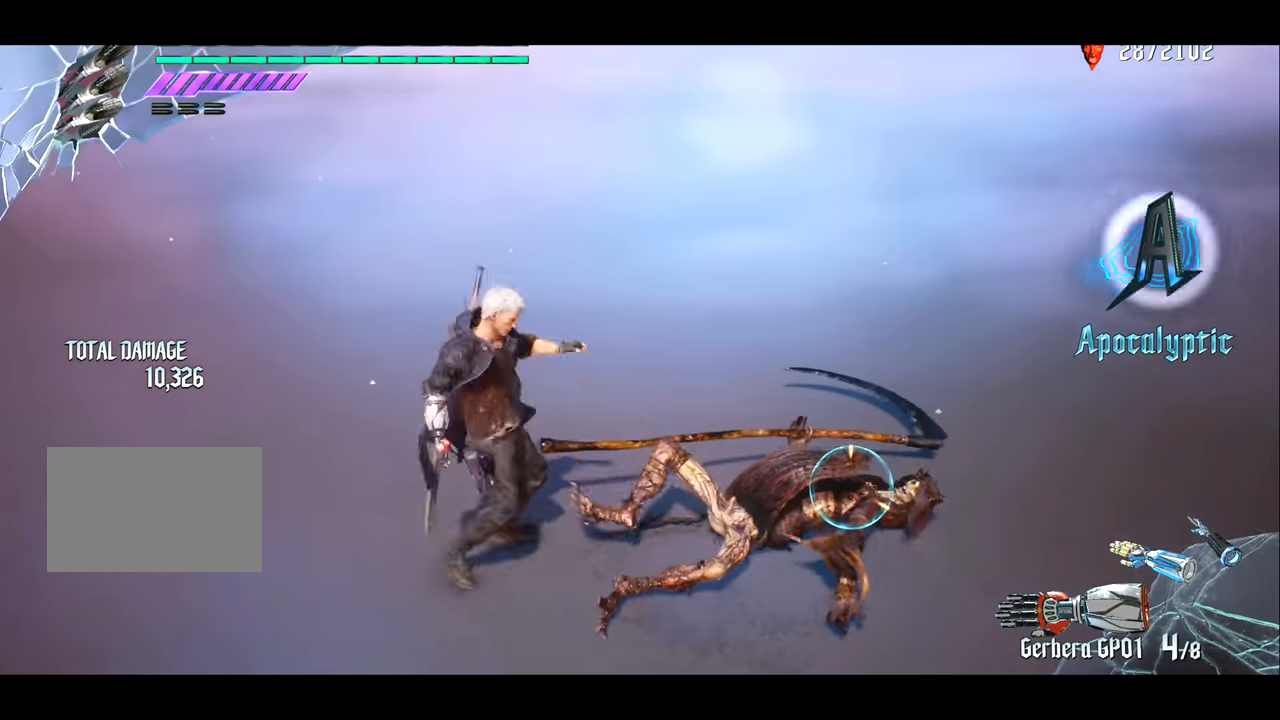
{"buttons": ["R1"], "left_stick": "center", "right_stick": "center", "events": [[350, "left_stick", "center"], [417, "TRIANGLE", "up"]]}
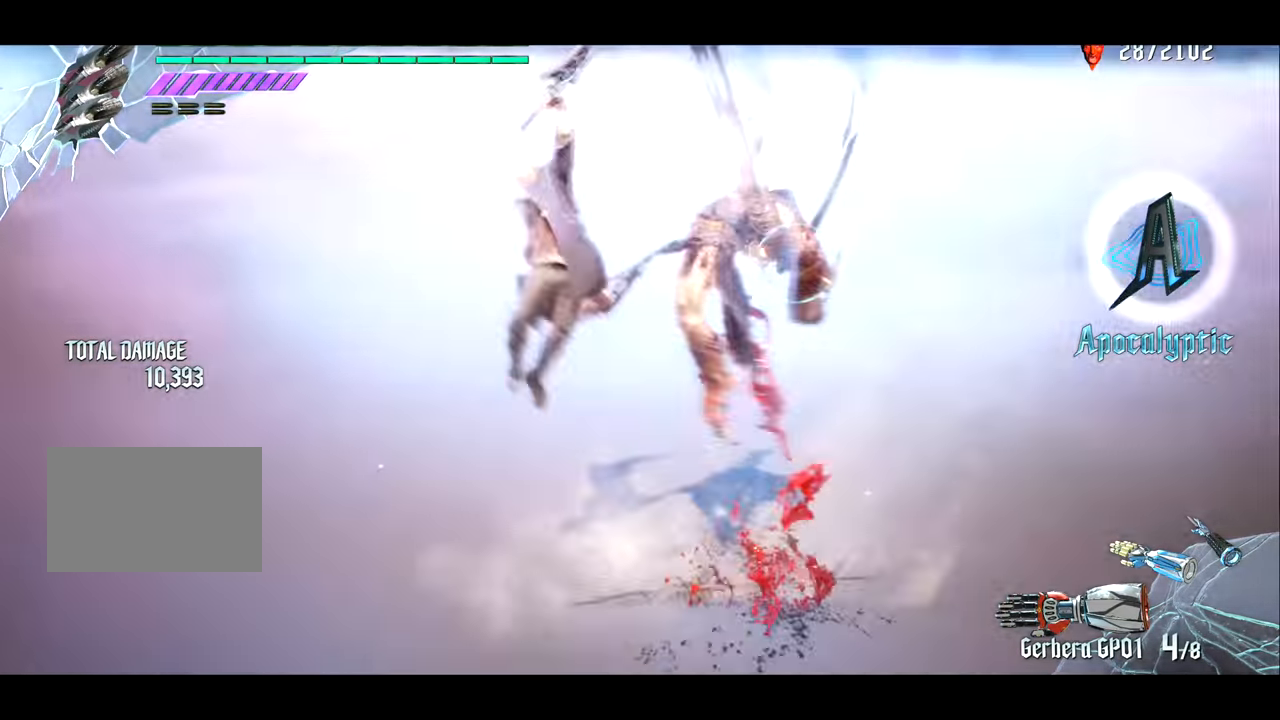
{"buttons": ["R1"], "left_stick": "center", "right_stick": "center", "events": [[50, "left_stick", "left"], [184, "left_stick", "right"], [251, "TRIANGLE", "down"], [284, "left_stick", "center"], [317, "TRIANGLE", "up"], [351, "CROSS", "down"], [418, "CROSS", "up"]]}
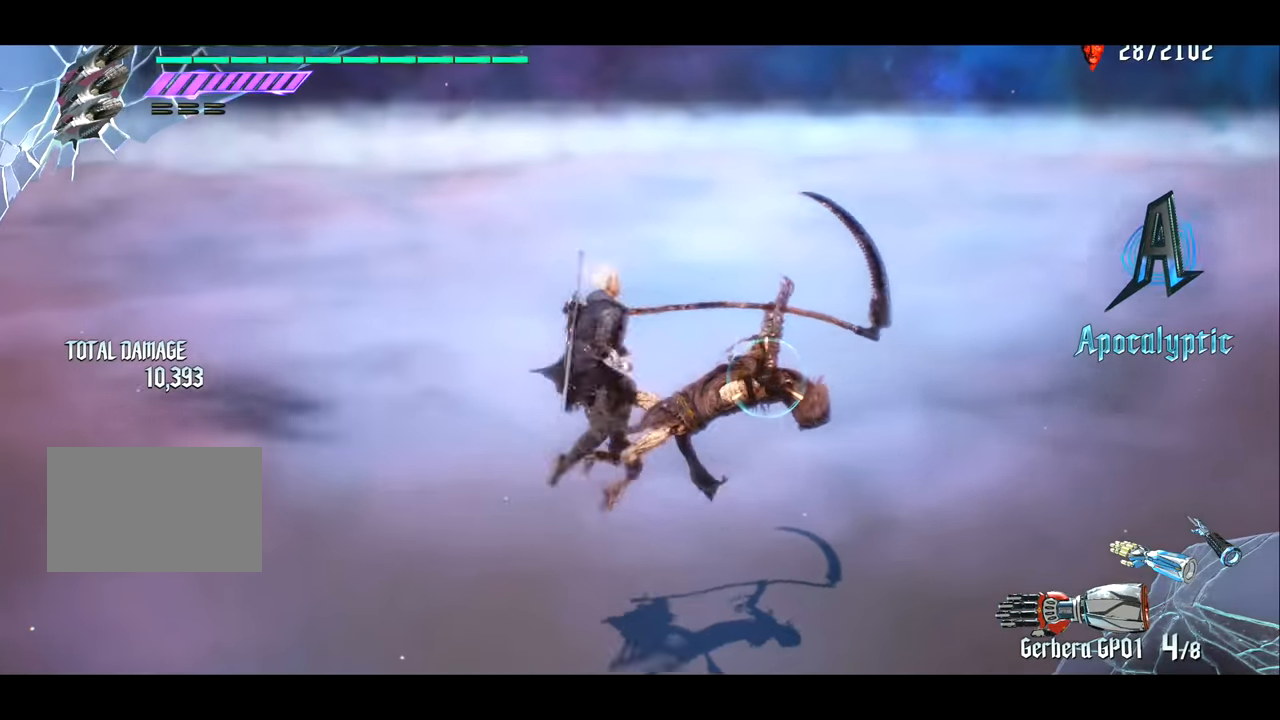
{"buttons": ["R1"], "left_stick": "center", "right_stick": "center", "events": [[150, "right_stick", "left"], [317, "right_stick", "center"]]}
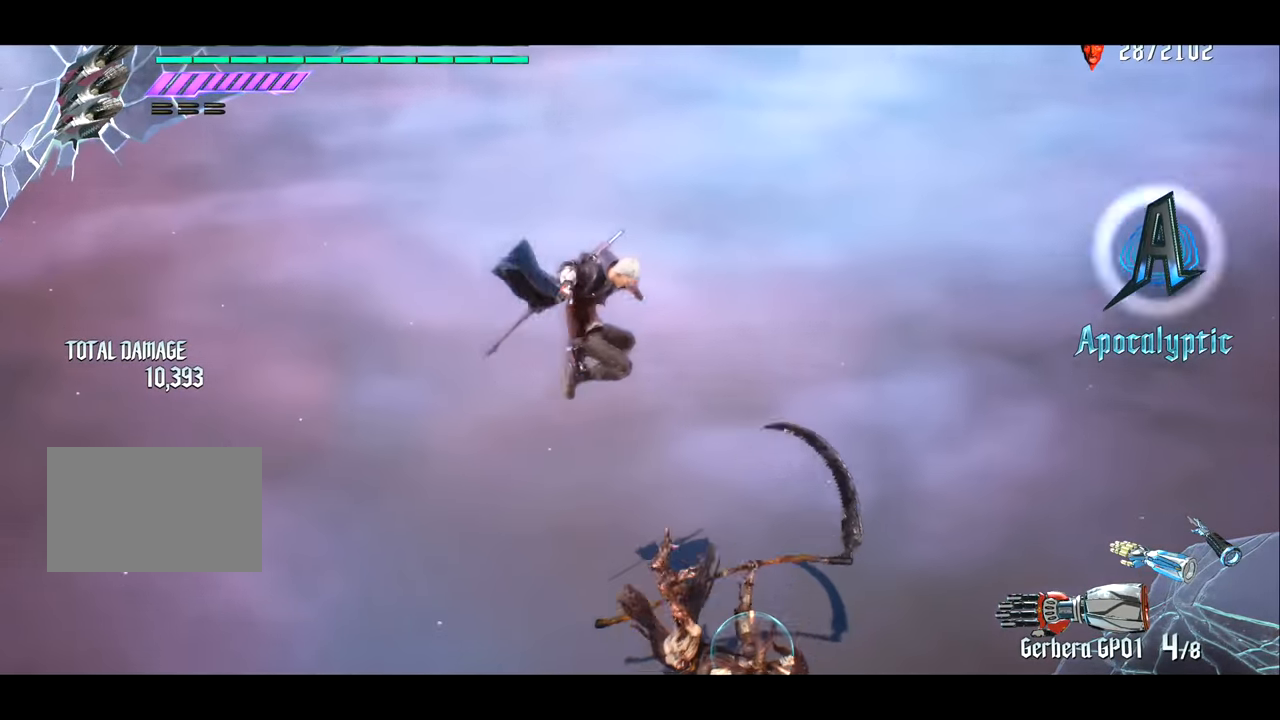
{"buttons": ["R1"], "left_stick": "center", "right_stick": "center", "events": [[184, "right_stick", "left"], [367, "right_stick", "center"]]}
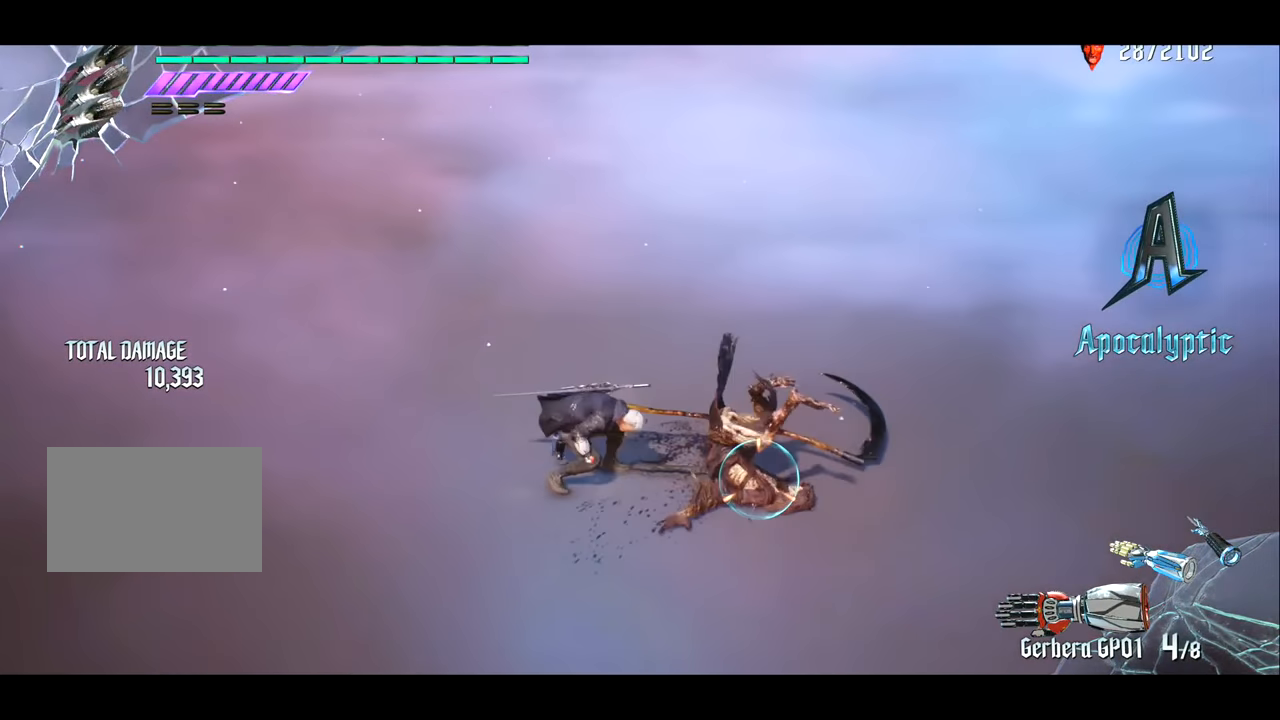
{"buttons": ["TRIANGLE", "R1"], "left_stick": "left", "right_stick": "center", "events": [[33, "left_stick", "left"], [200, "TRIANGLE", "down"]]}
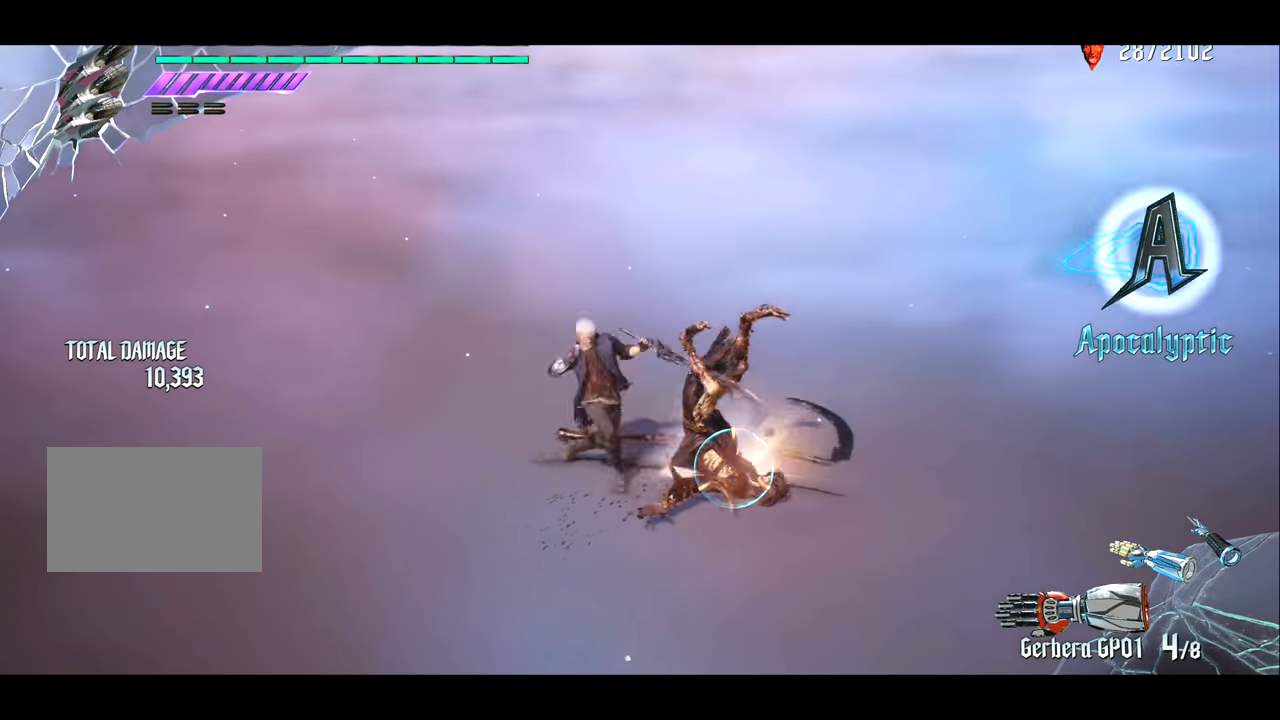
{"buttons": ["R1"], "left_stick": "right", "right_stick": "center", "events": [[201, "TRIANGLE", "up"], [201, "left_stick", "center"], [334, "left_stick", "left"], [468, "left_stick", "right"]]}
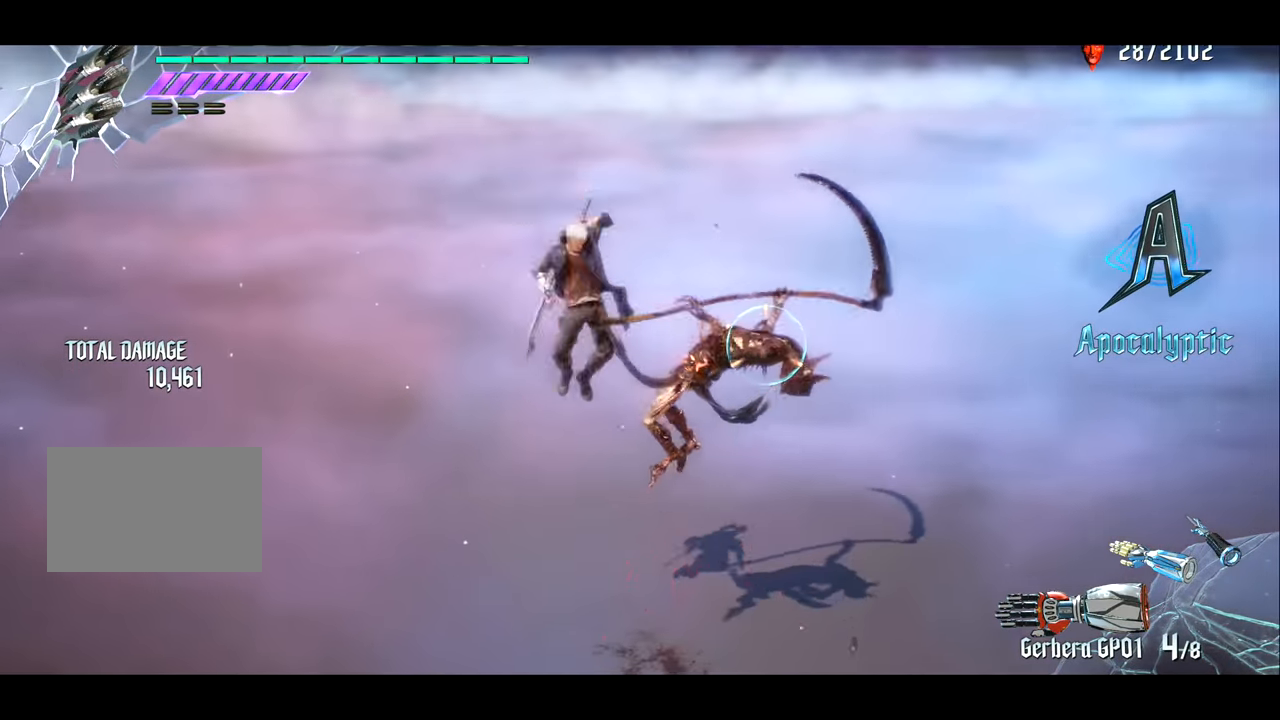
{"buttons": ["R1"], "left_stick": "center", "right_stick": "center", "events": [[100, "TRIANGLE", "down"], [133, "left_stick", "center"], [200, "TRIANGLE", "up"]]}
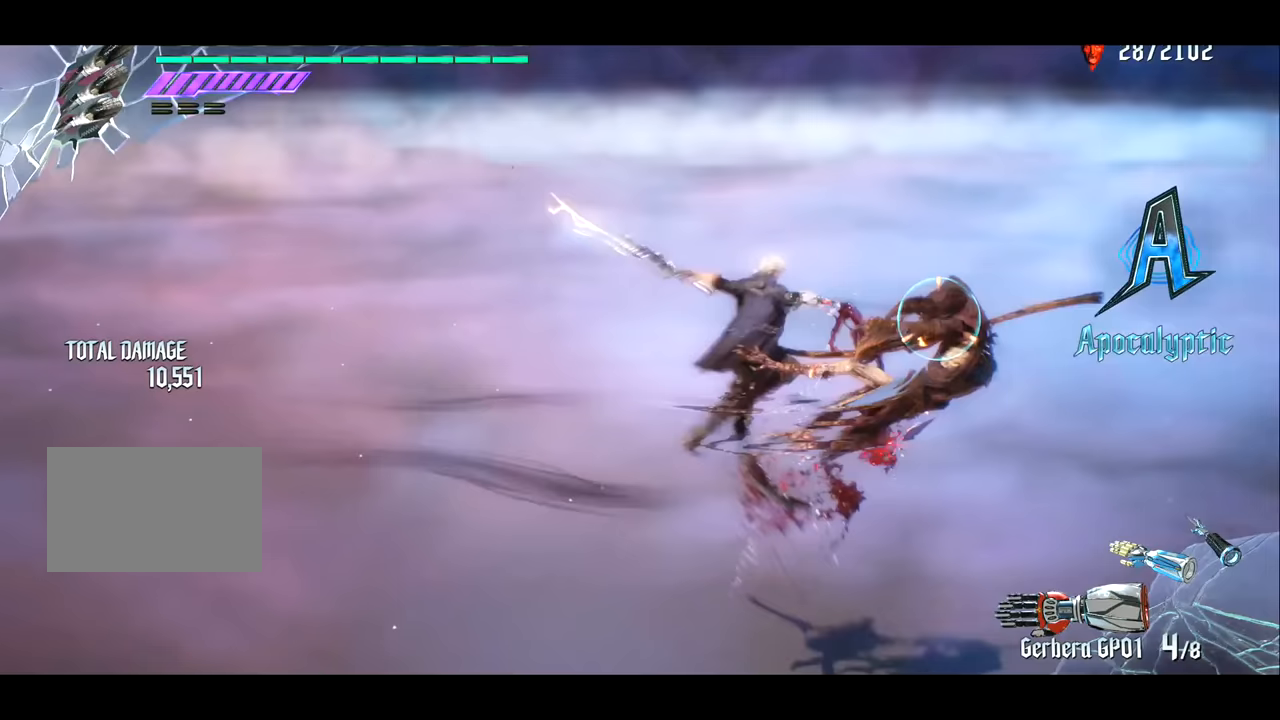
{"buttons": ["R1"], "left_stick": "right", "right_stick": "center", "events": [[33, "CROSS", "down"], [133, "CROSS", "up"], [501, "left_stick", "right"]]}
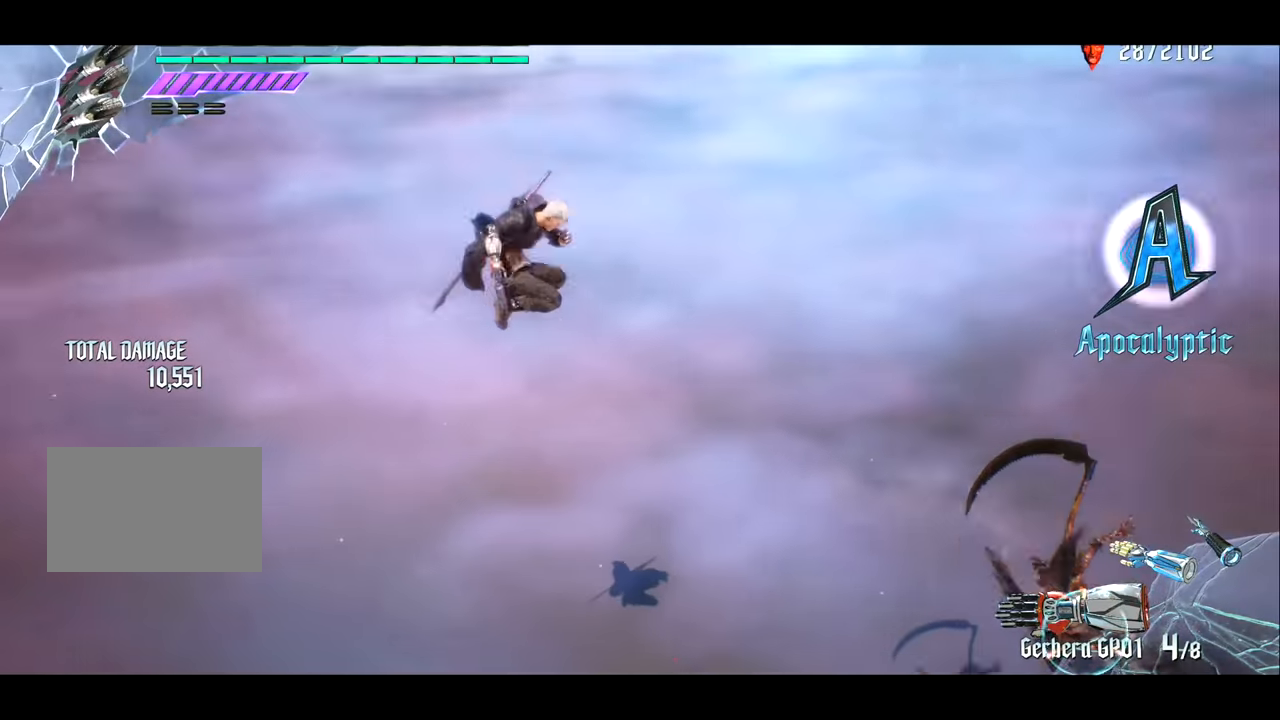
{"buttons": [], "left_stick": "right", "right_stick": "center", "events": [[200, "R1", "up"]]}
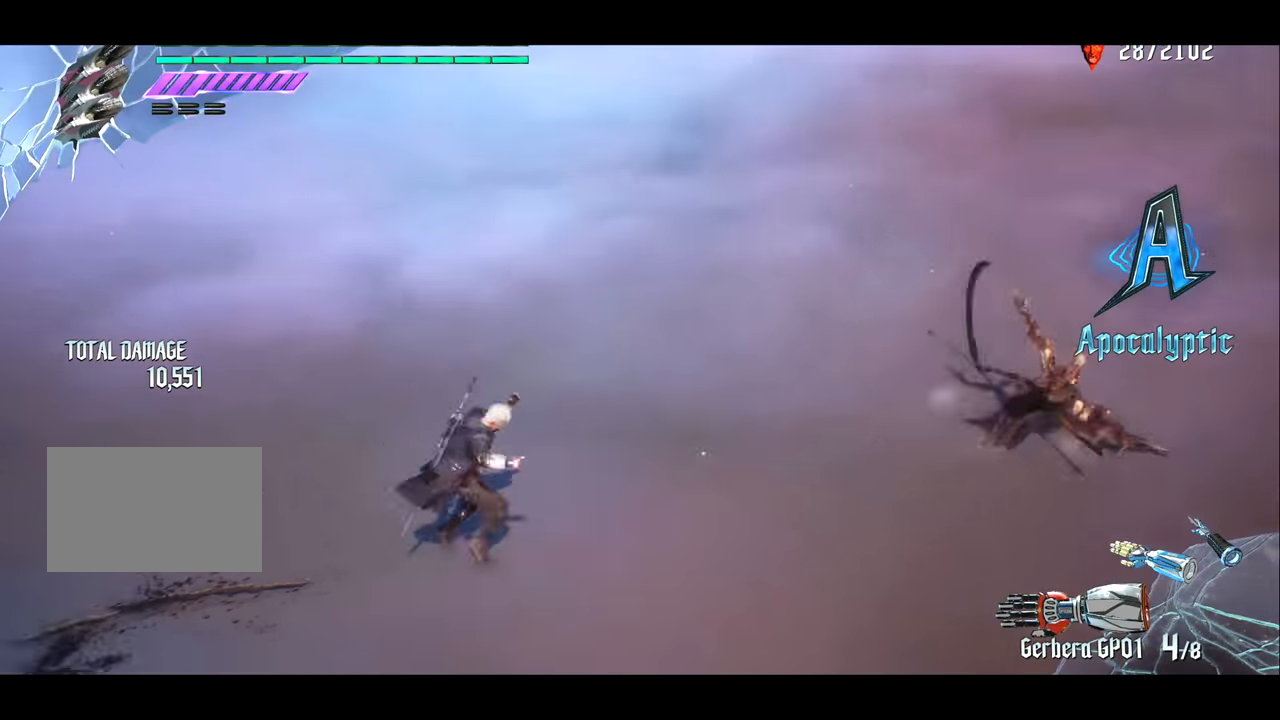
{"buttons": [], "left_stick": "right", "right_stick": "left", "events": [[434, "right_stick", "left"]]}
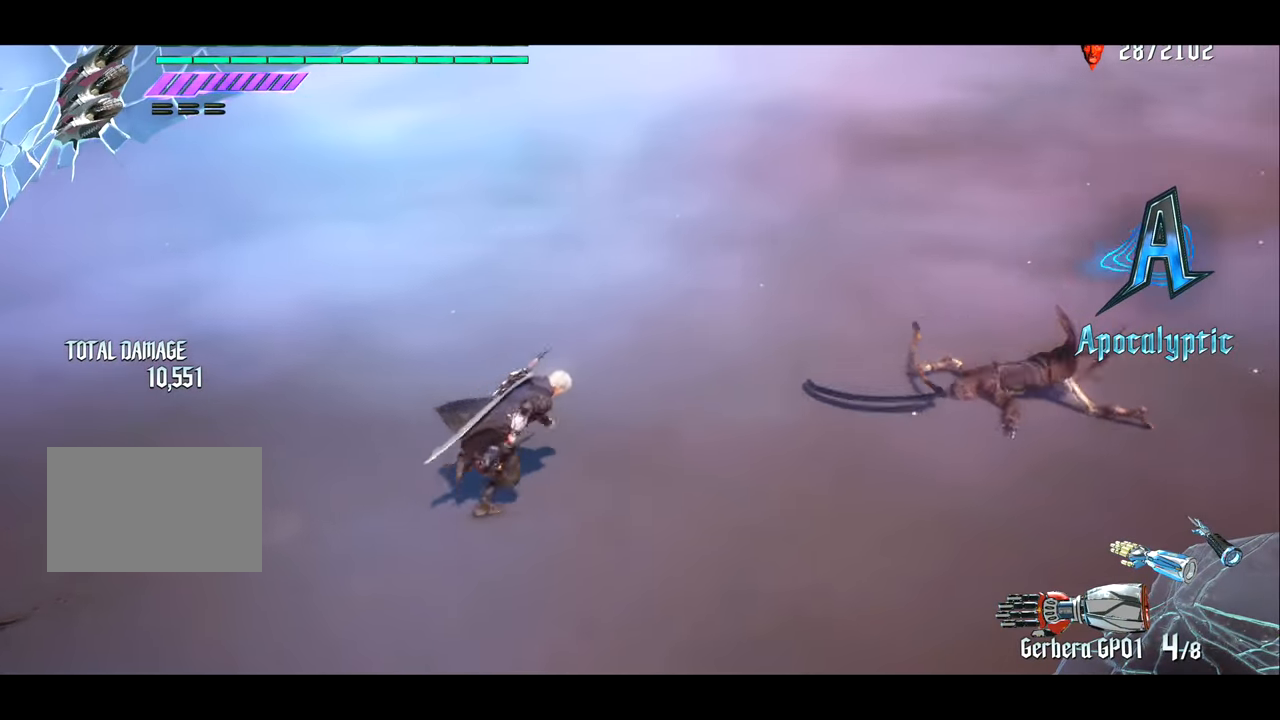
{"buttons": [], "left_stick": "right", "right_stick": "center", "events": [[166, "right_stick", "center"]]}
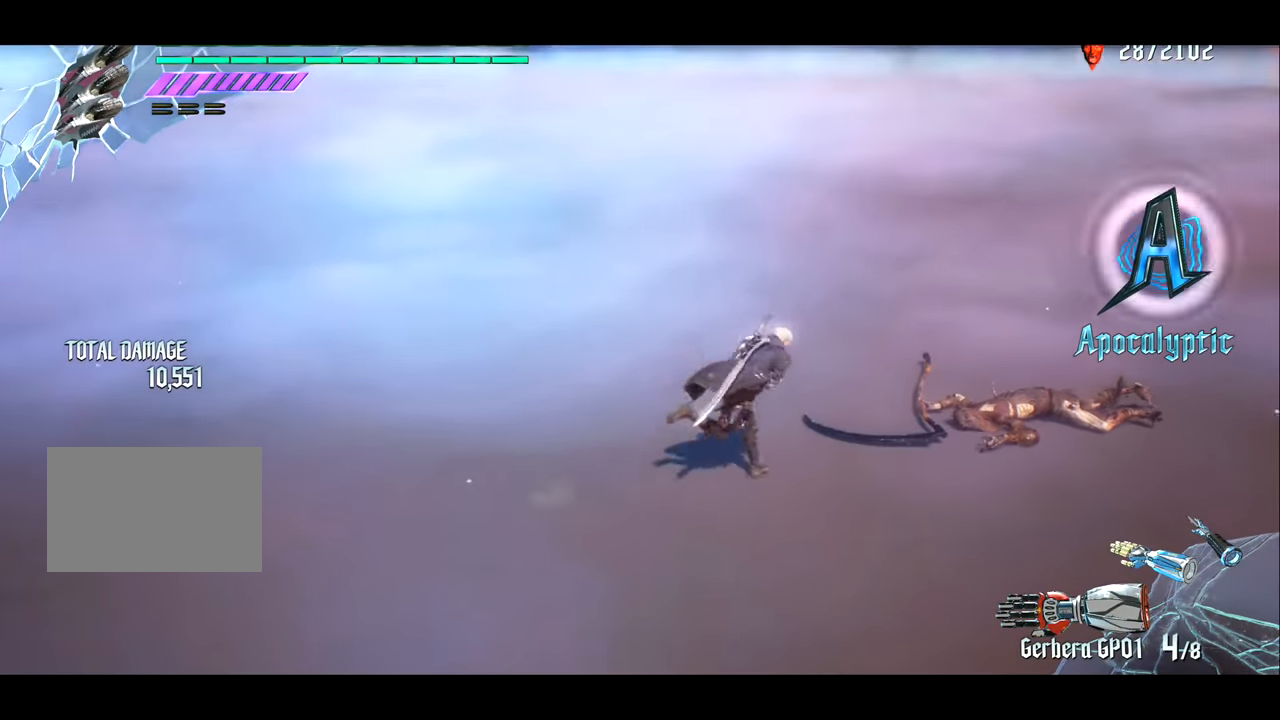
{"buttons": [], "left_stick": "center", "right_stick": "right", "events": [[267, "right_stick", "left"], [400, "left_stick", "center"], [501, "right_stick", "right"]]}
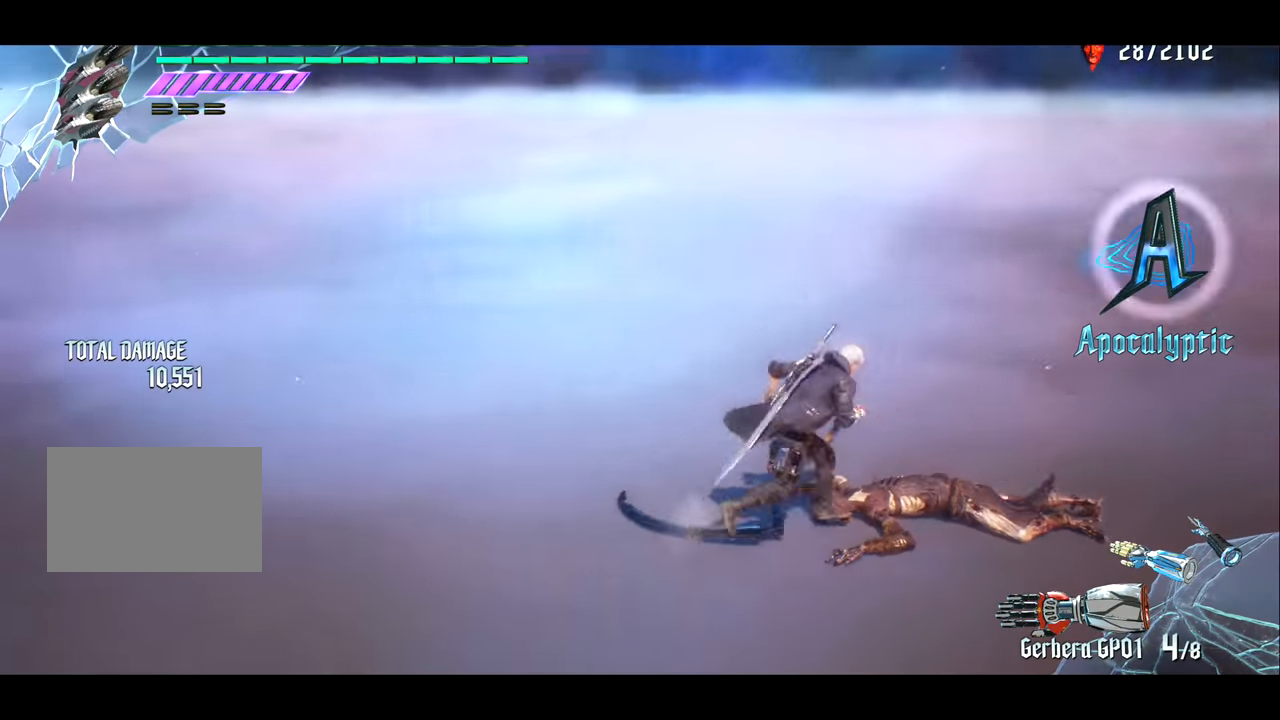
{"buttons": [], "left_stick": "center", "right_stick": "right", "events": []}